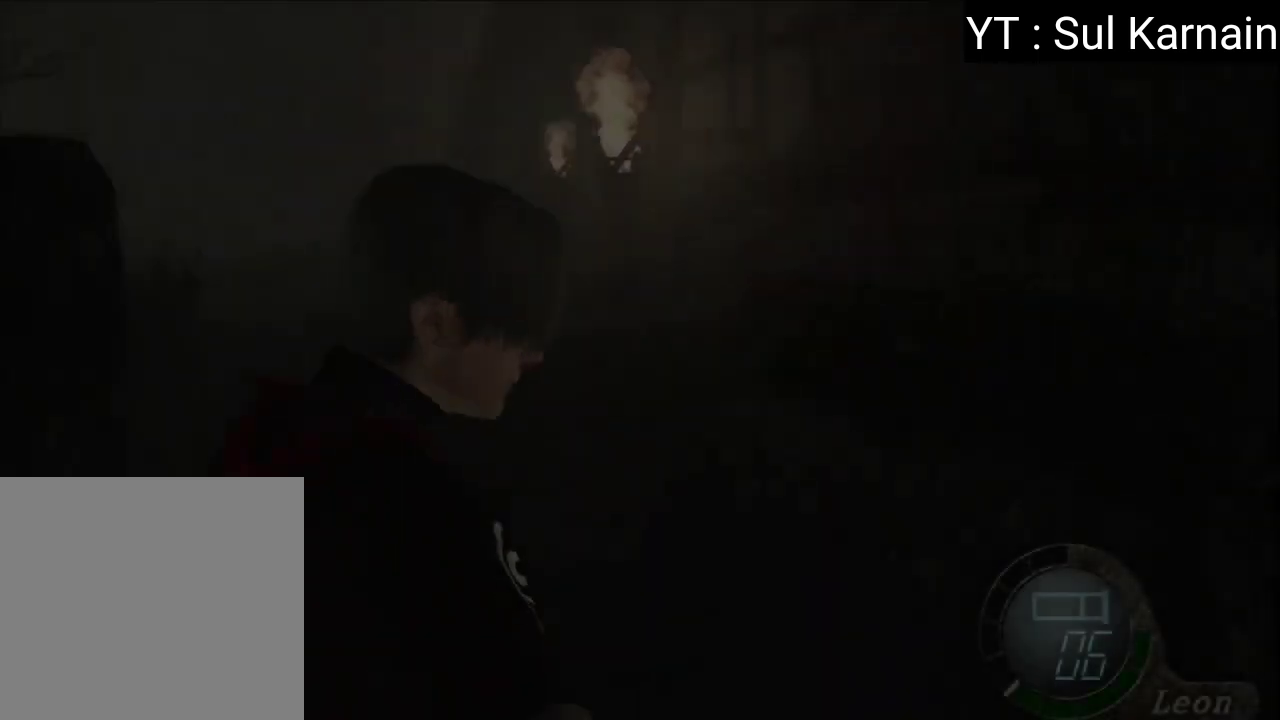
Gameplay with a controller (Xbox layout); each line is a JSON object with the inputs held at the frame after it. "events" lists button and stick changes between this image and that frame as [ms after this image, input, new state], when the widget could be followed in between. Not read: SHARE.
{"buttons": ["A"], "left_stick": "up", "right_stick": "center", "events": [[33, "B", "down"], [150, "B", "up"], [200, "left_stick", "up"], [317, "A", "down"], [433, "A", "up"], [500, "A", "down"]]}
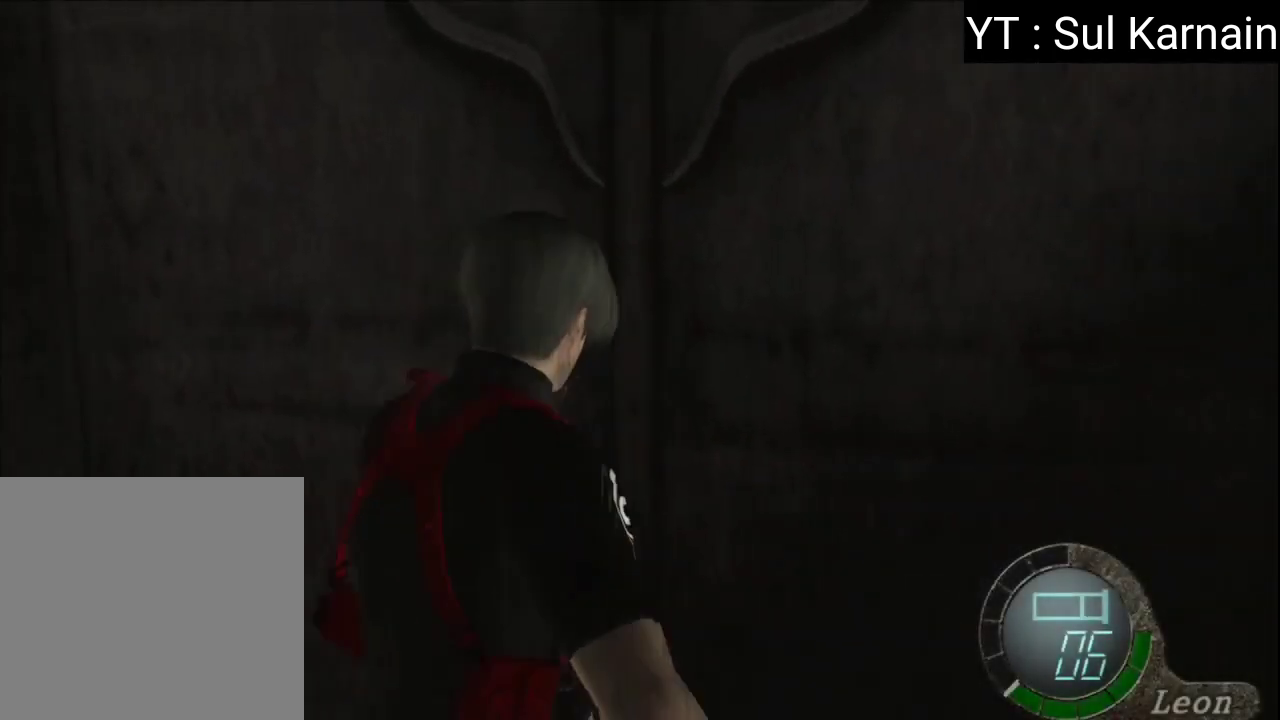
{"buttons": [], "left_stick": "up", "right_stick": "center", "events": [[83, "A", "up"], [150, "A", "down"], [167, "left_stick", "center"], [283, "A", "up"], [450, "left_stick", "up"]]}
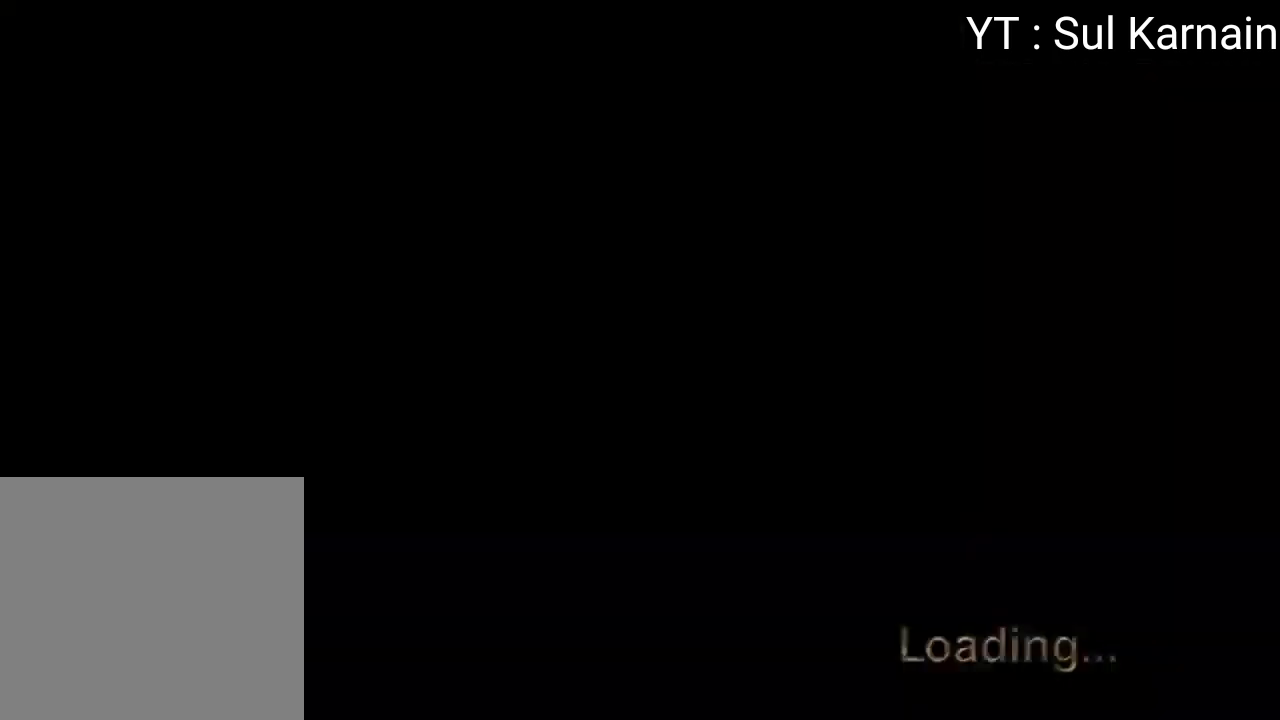
{"buttons": [], "left_stick": "up", "right_stick": "center", "events": []}
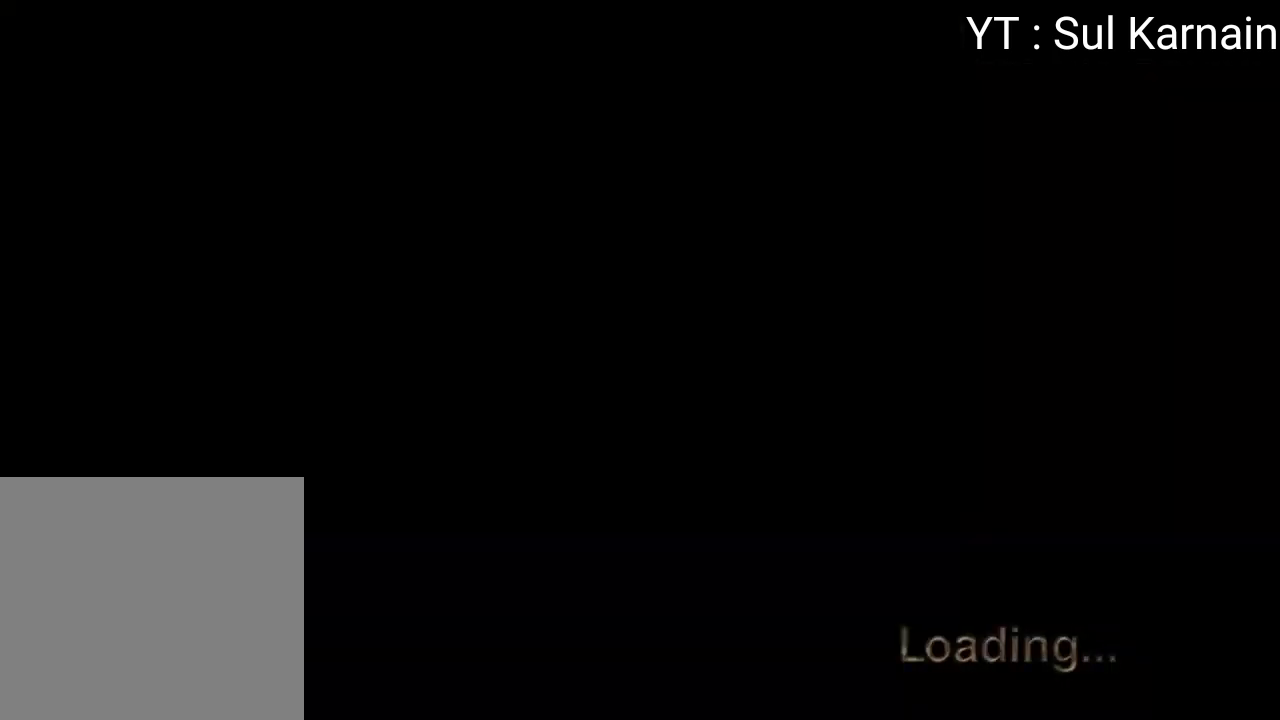
{"buttons": [], "left_stick": "up", "right_stick": "center", "events": []}
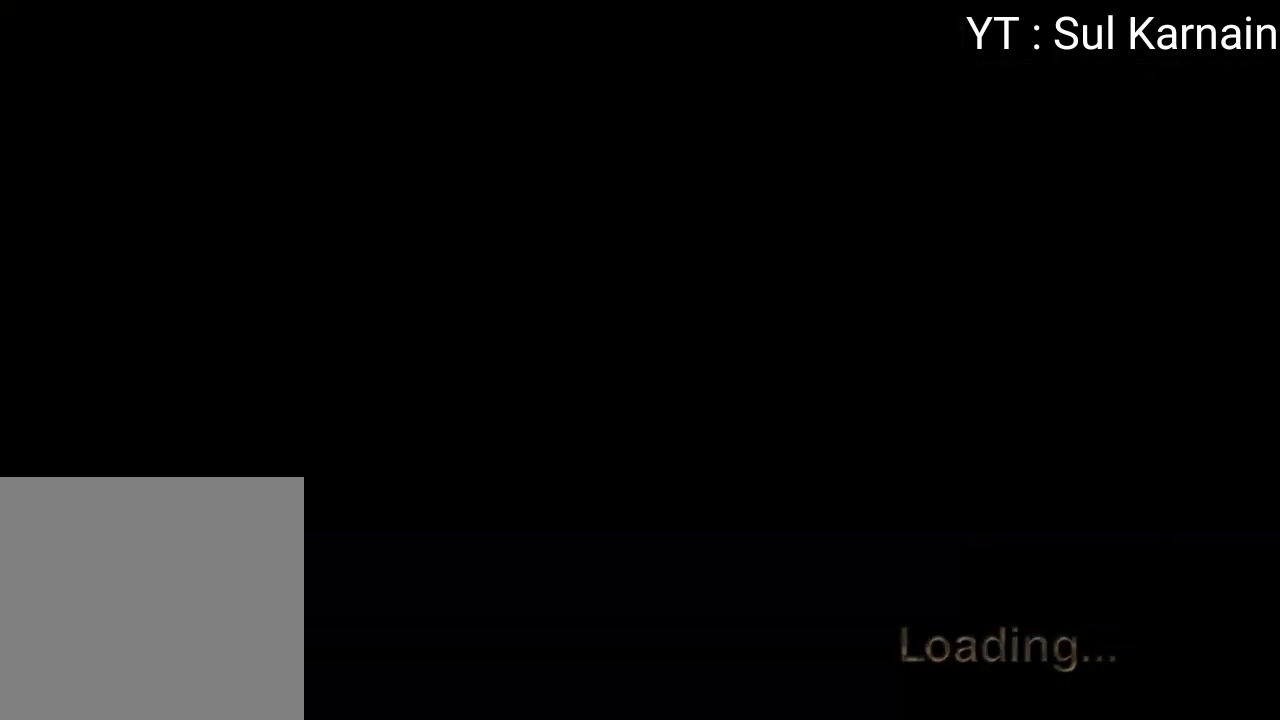
{"buttons": [], "left_stick": "up", "right_stick": "center", "events": []}
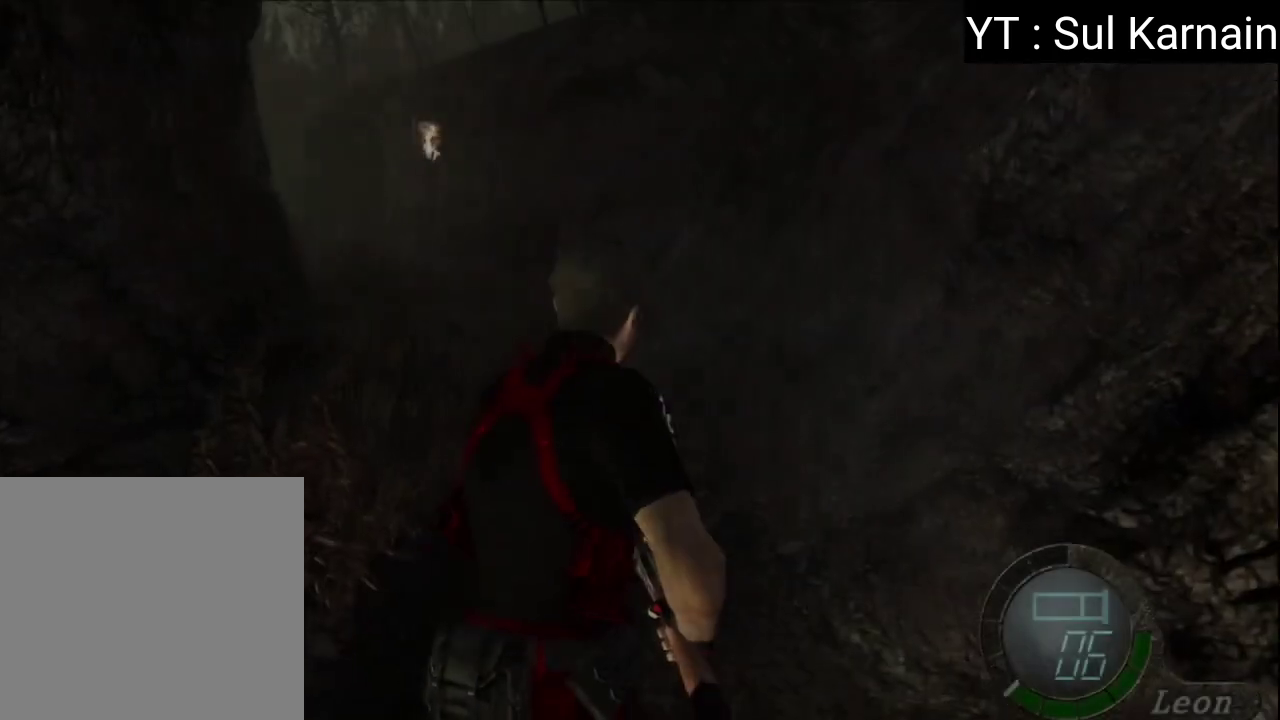
{"buttons": [], "left_stick": "up-left", "right_stick": "center", "events": [[450, "left_stick", "up-left"]]}
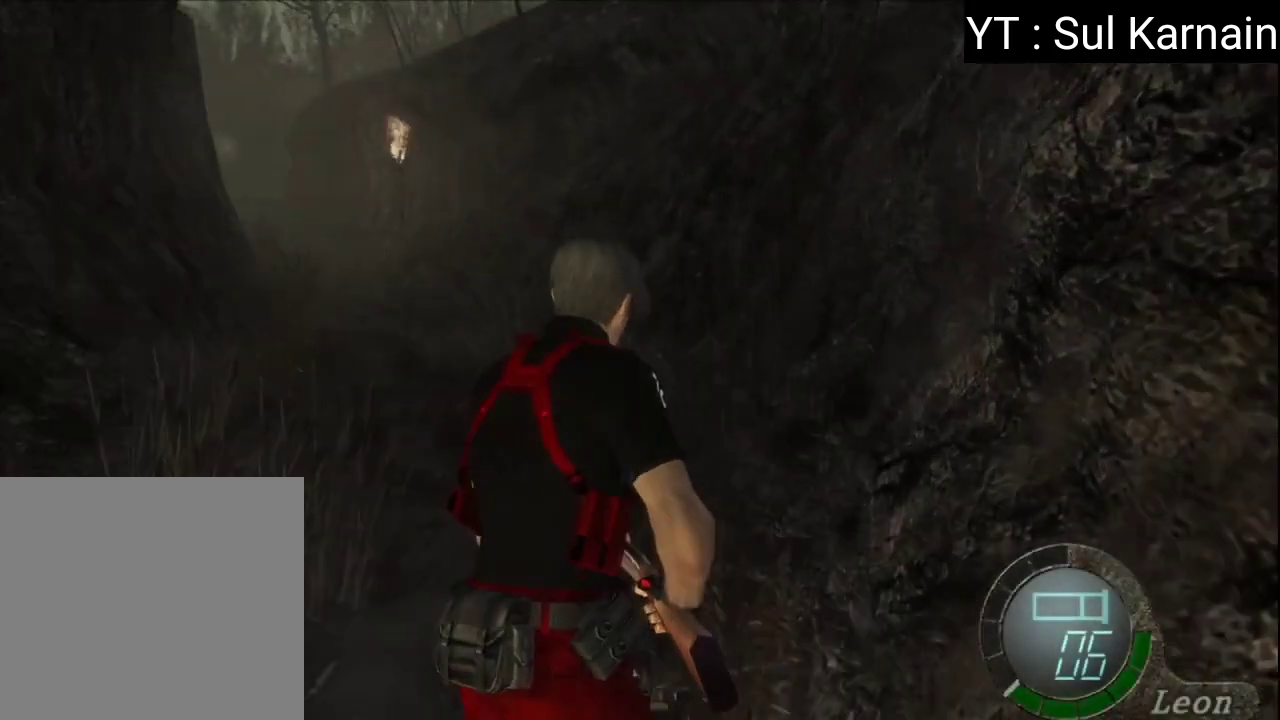
{"buttons": [], "left_stick": "up", "right_stick": "center", "events": [[350, "left_stick", "up"]]}
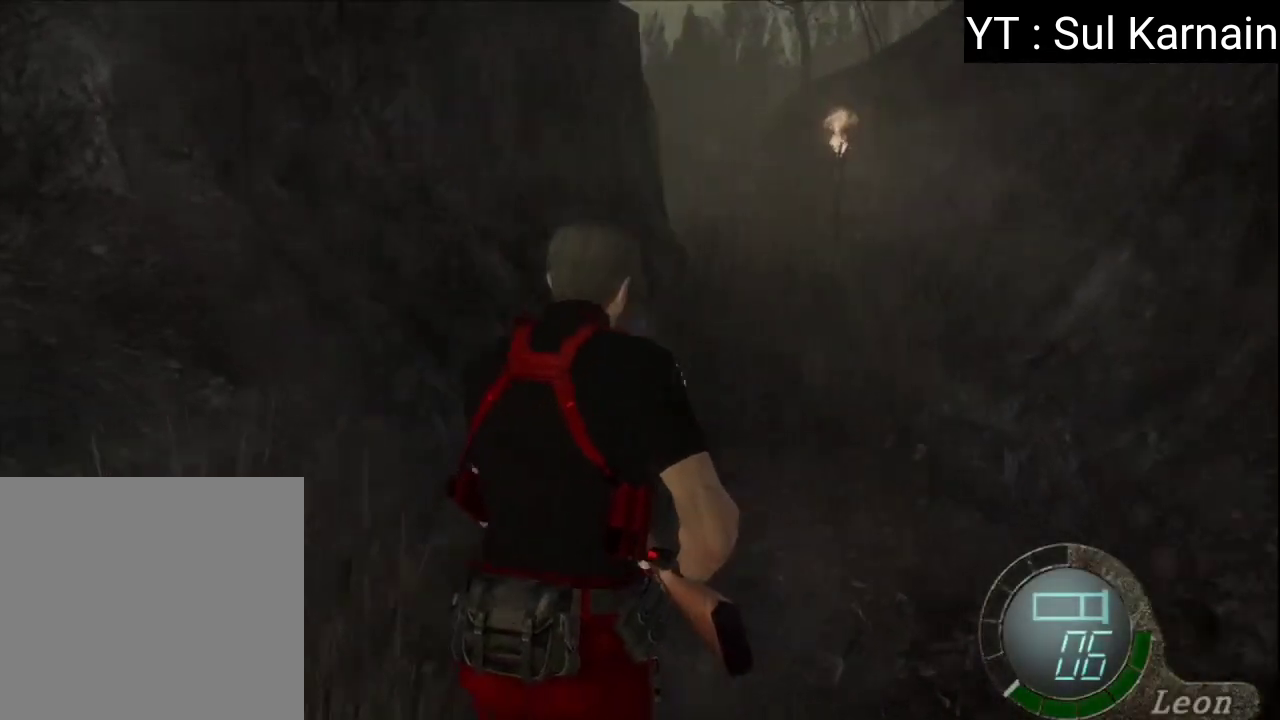
{"buttons": [], "left_stick": "up", "right_stick": "center", "events": []}
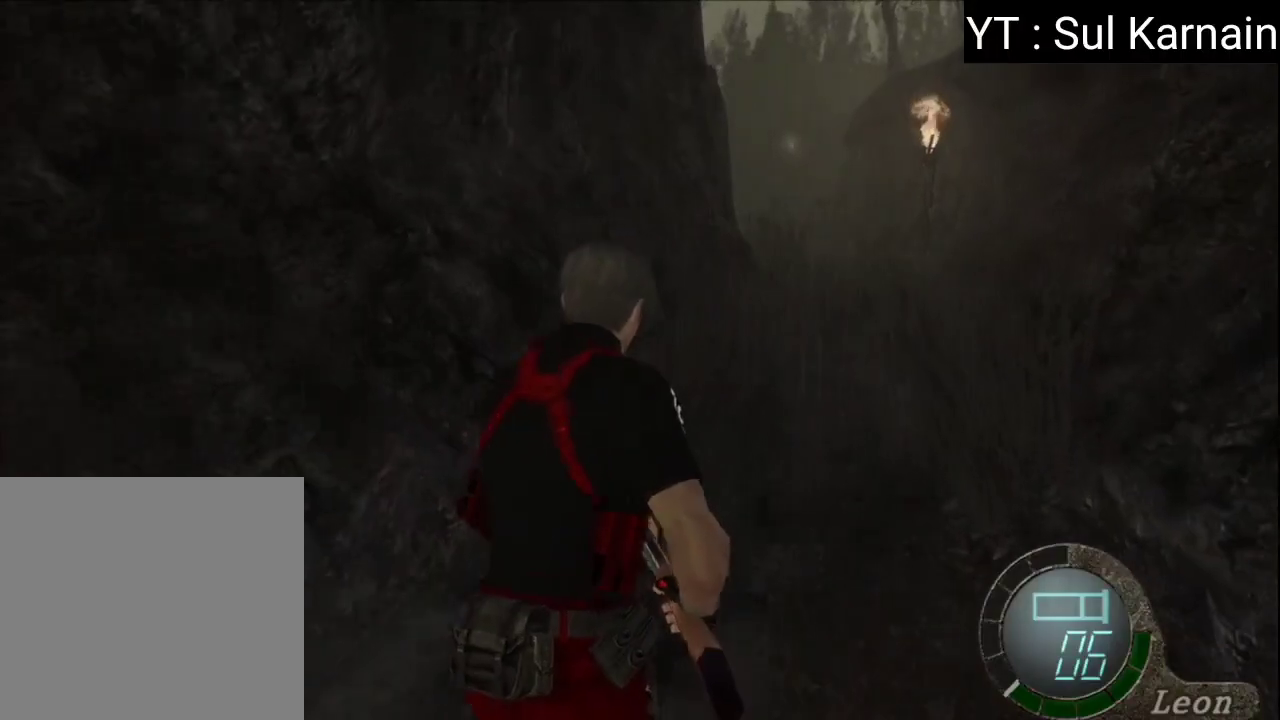
{"buttons": [], "left_stick": "up", "right_stick": "center", "events": []}
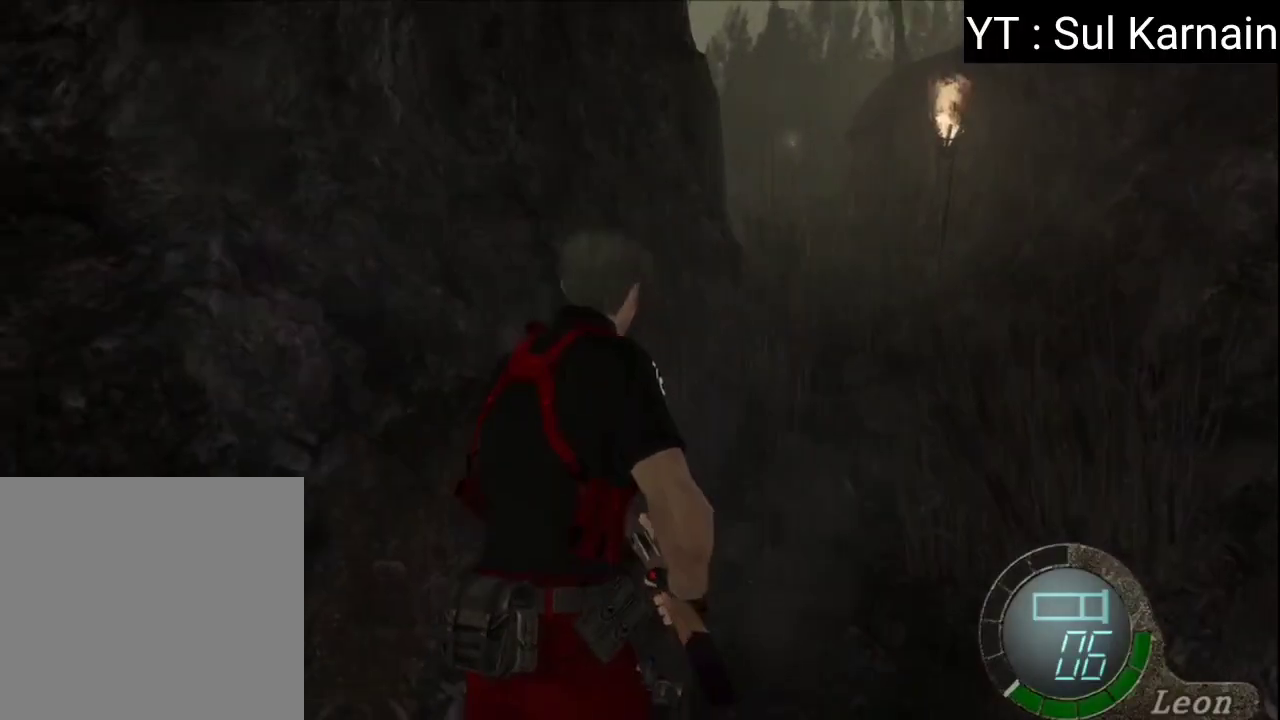
{"buttons": [], "left_stick": "up", "right_stick": "center", "events": []}
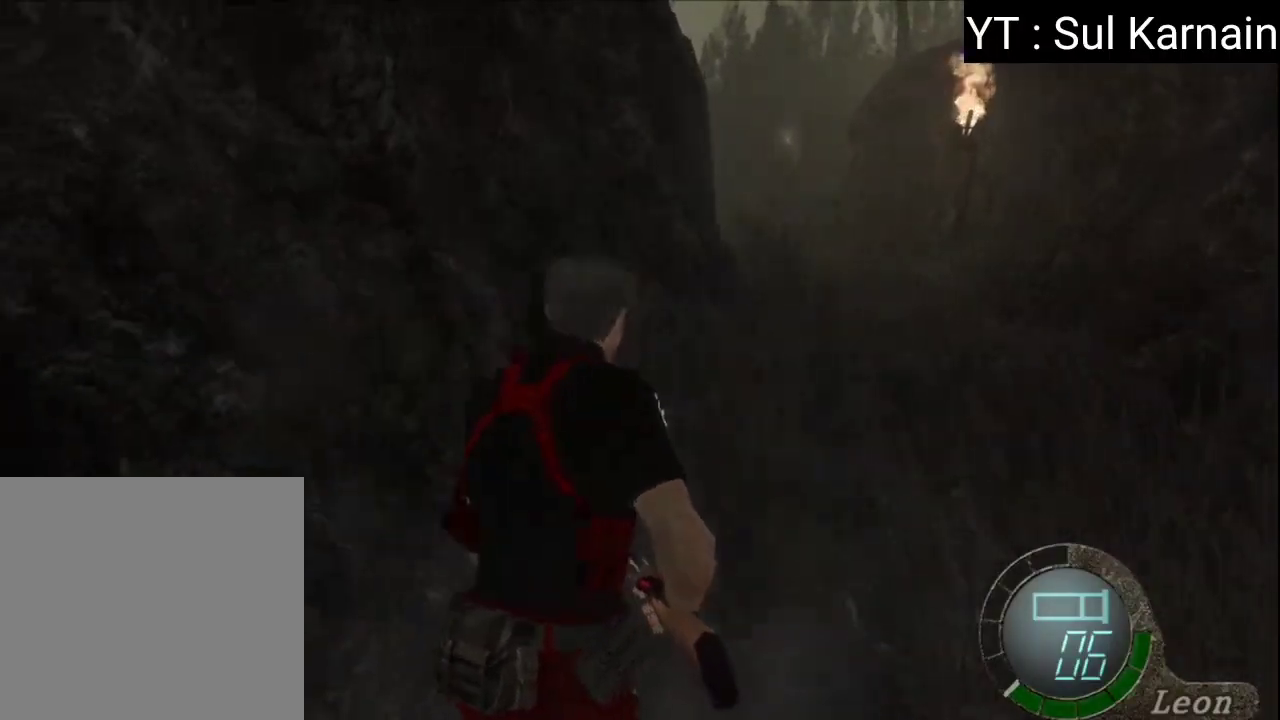
{"buttons": [], "left_stick": "up", "right_stick": "center", "events": []}
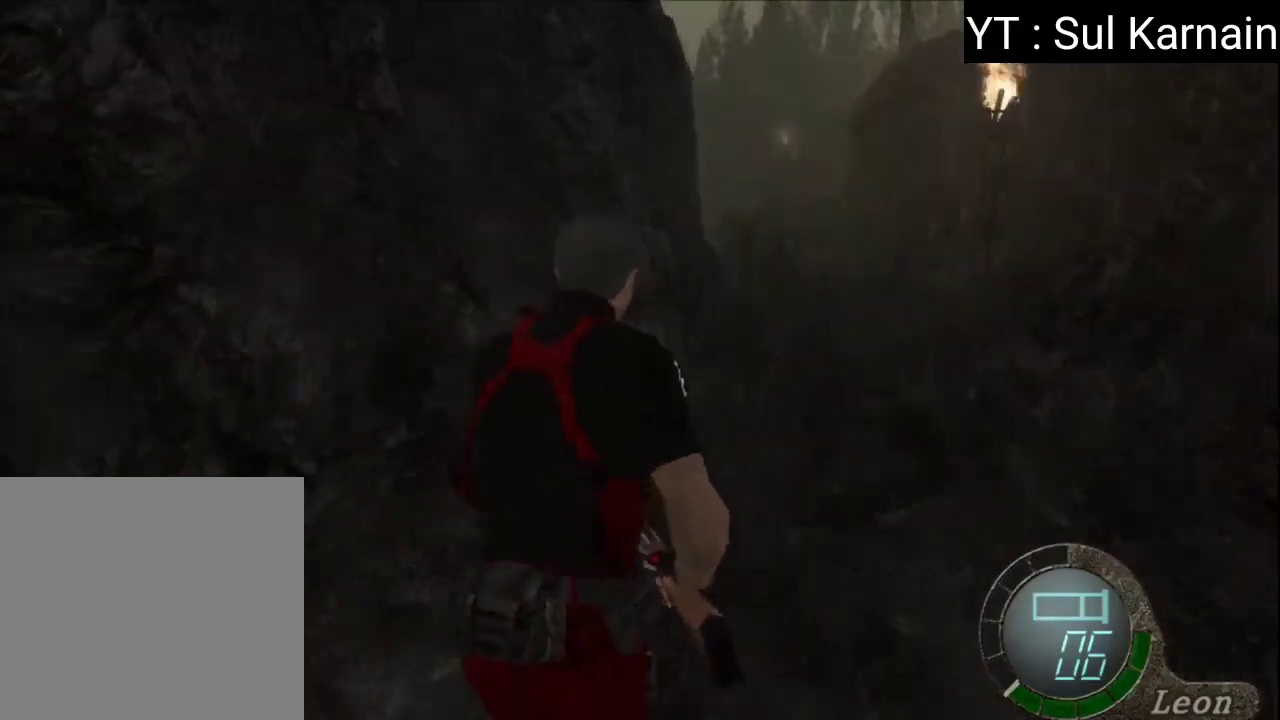
{"buttons": [], "left_stick": "up", "right_stick": "center", "events": []}
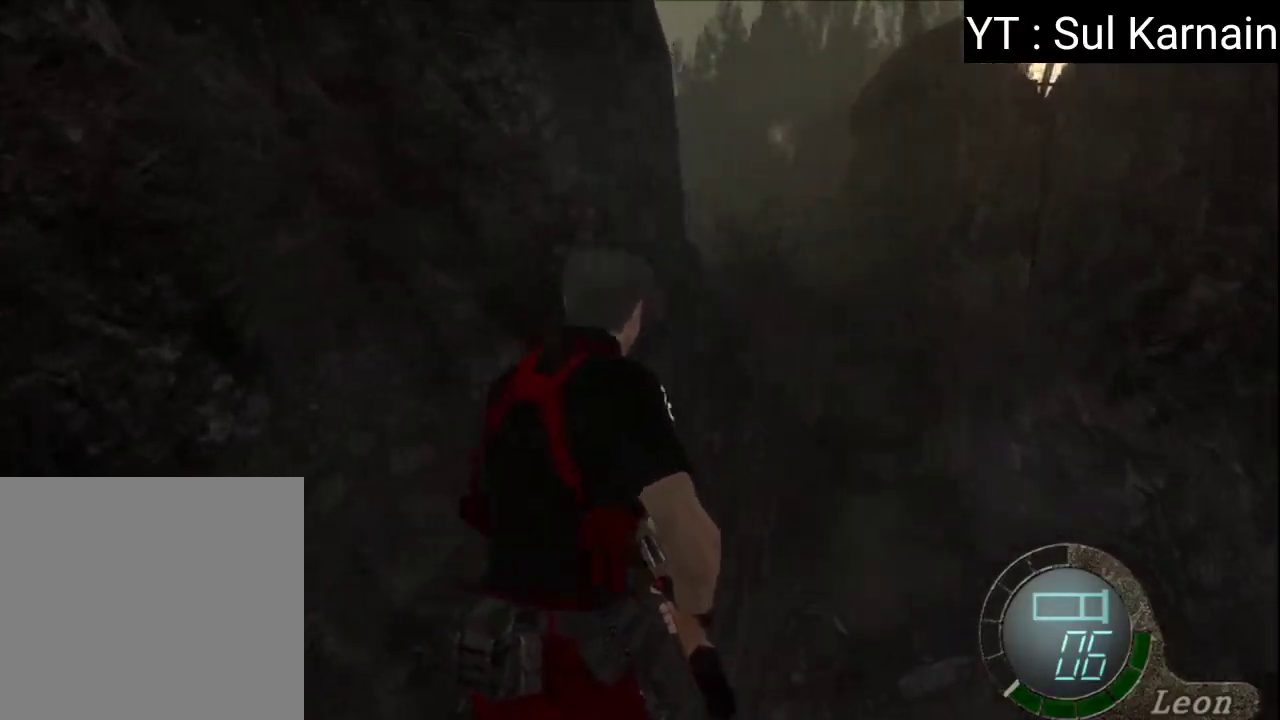
{"buttons": [], "left_stick": "up", "right_stick": "center", "events": []}
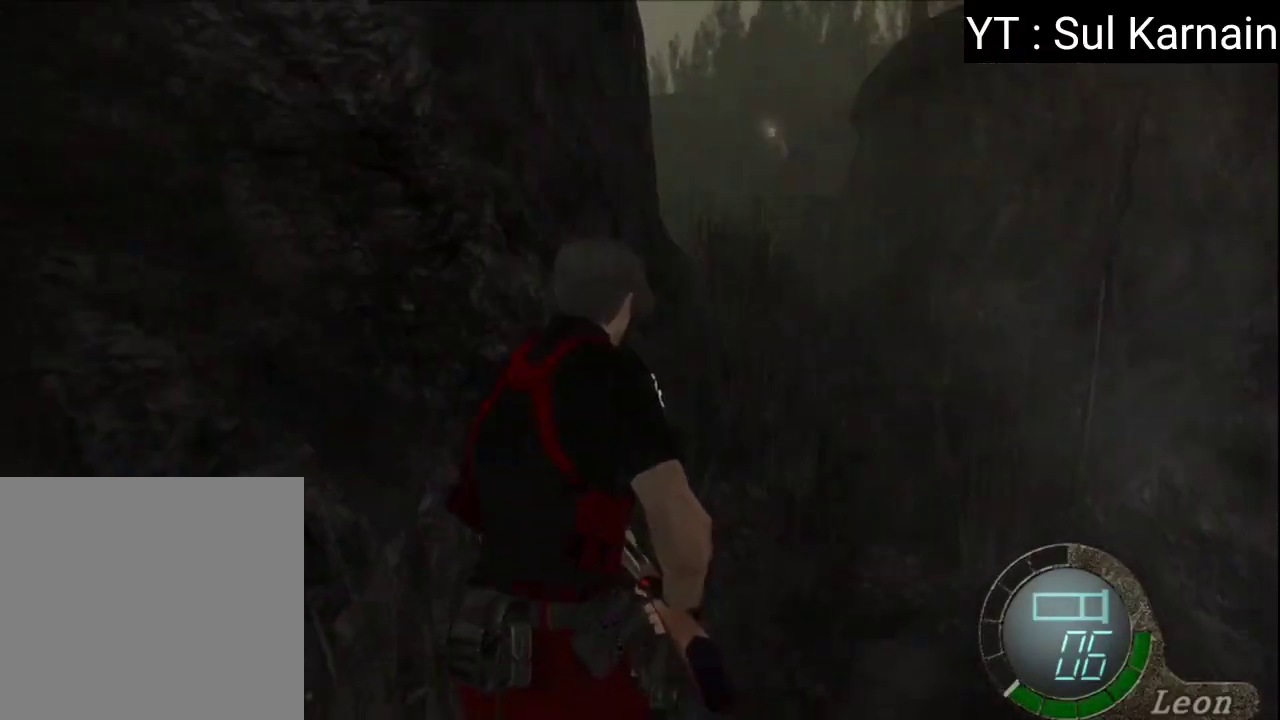
{"buttons": [], "left_stick": "up", "right_stick": "center", "events": []}
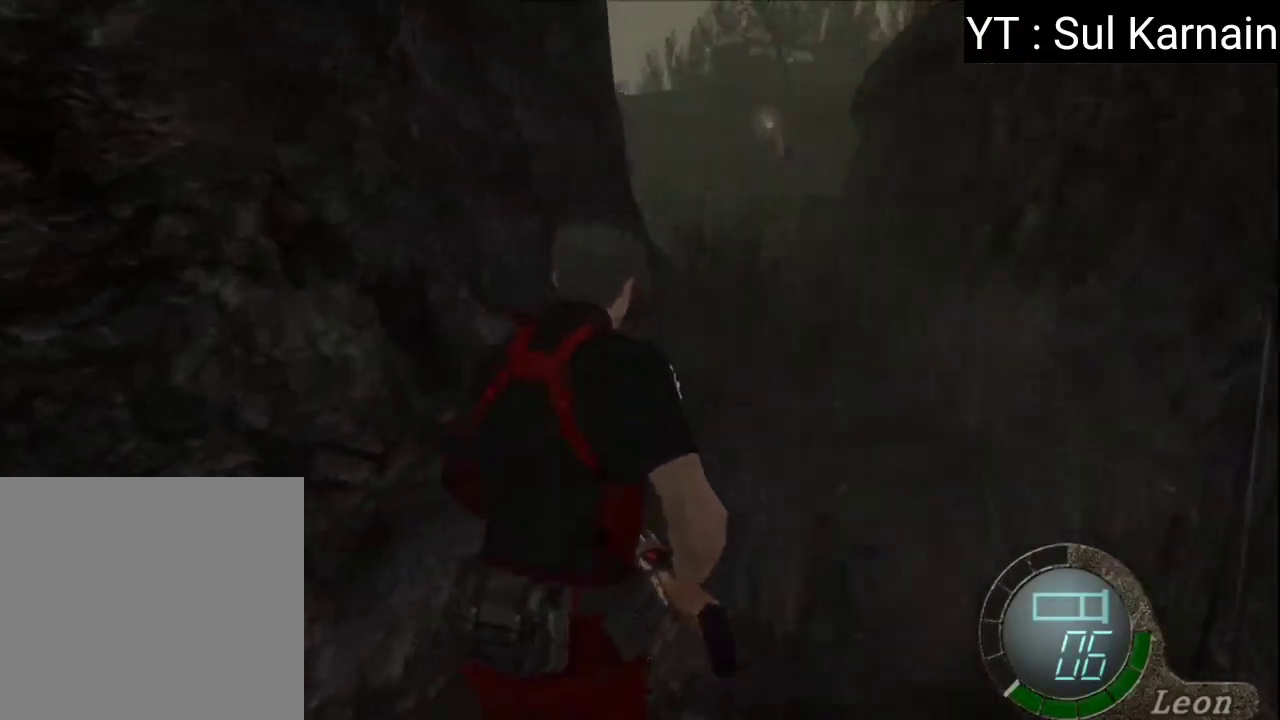
{"buttons": [], "left_stick": "up", "right_stick": "center", "events": []}
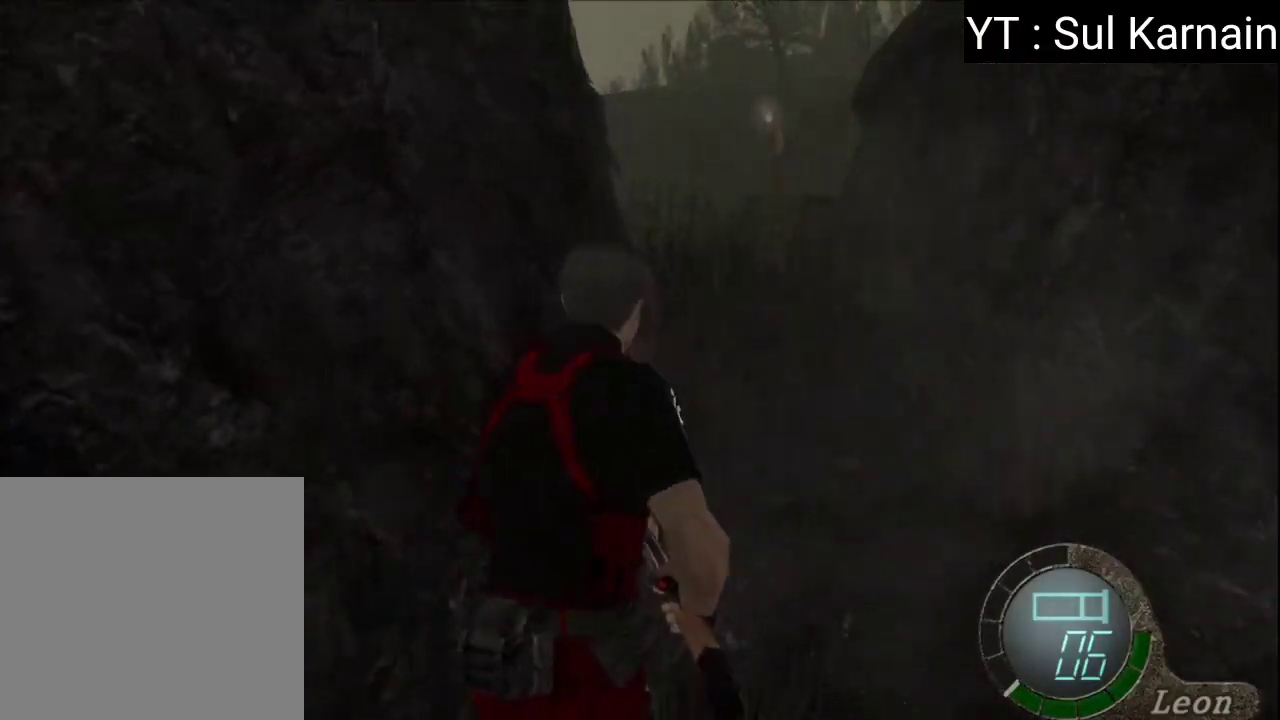
{"buttons": [], "left_stick": "up", "right_stick": "center", "events": []}
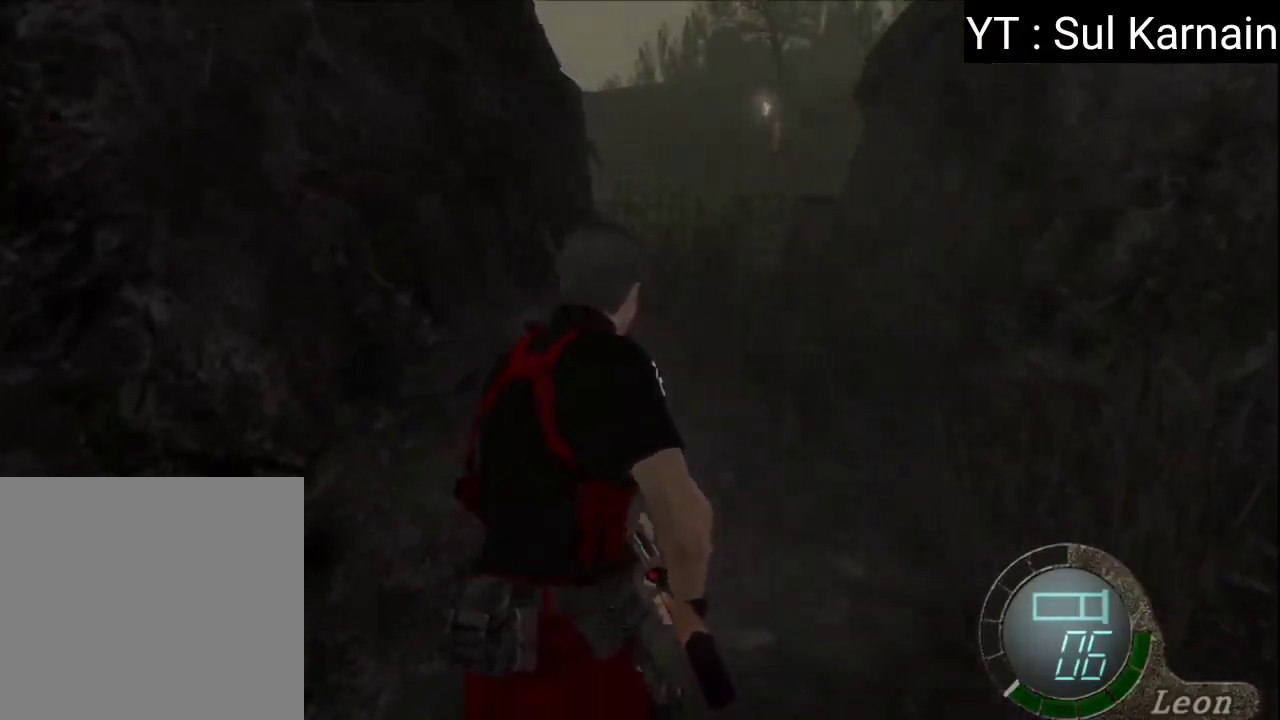
{"buttons": [], "left_stick": "up", "right_stick": "center", "events": []}
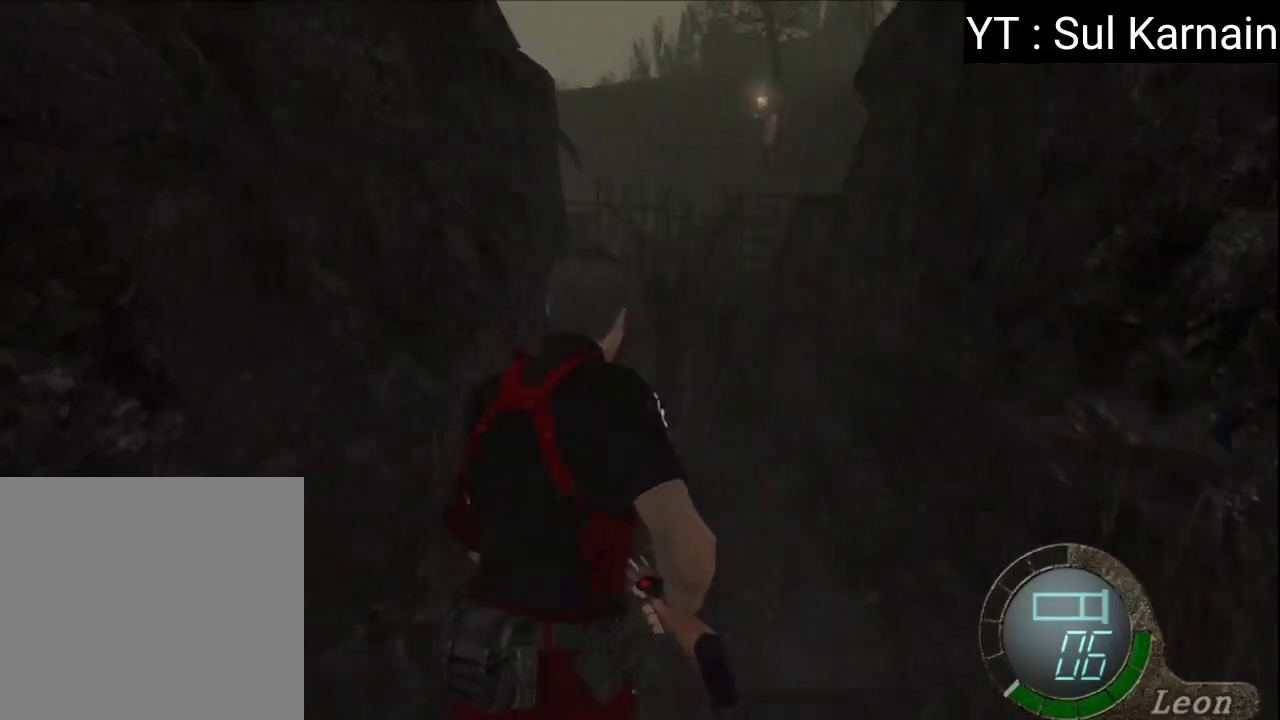
{"buttons": [], "left_stick": "up", "right_stick": "center", "events": []}
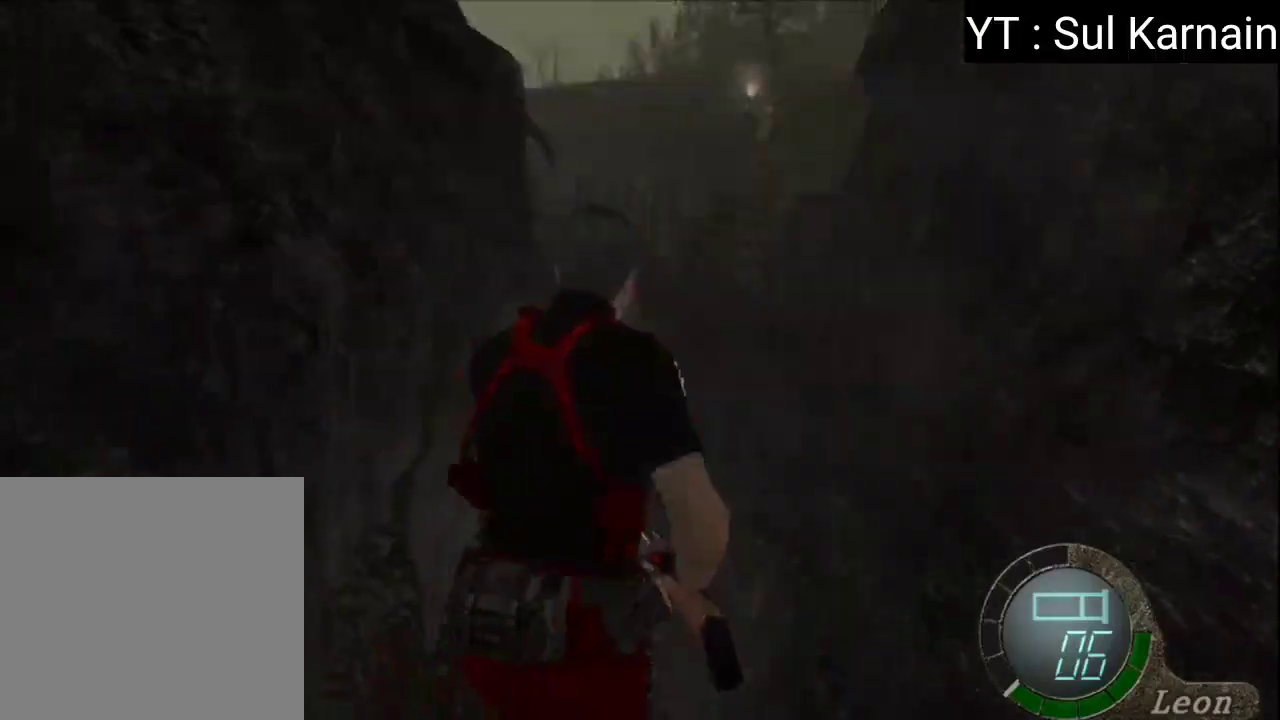
{"buttons": [], "left_stick": "up", "right_stick": "center", "events": []}
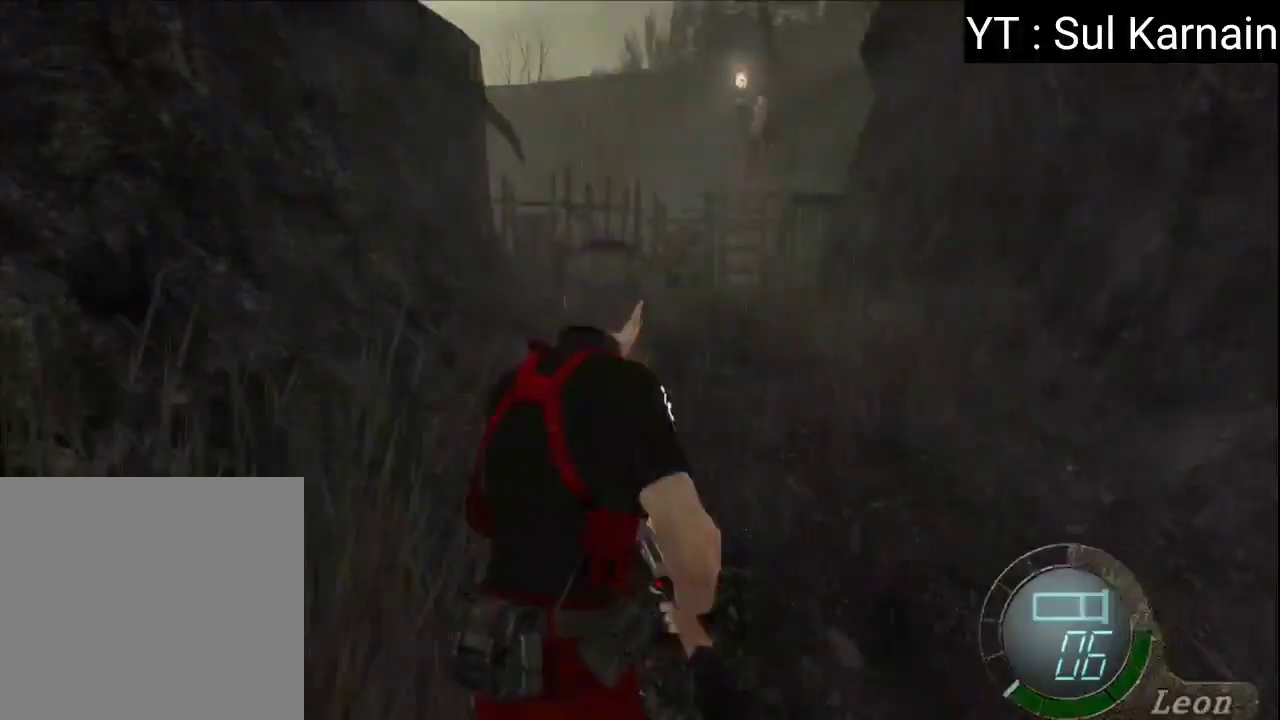
{"buttons": [], "left_stick": "up", "right_stick": "center", "events": [[33, "left_stick", "up-left"], [167, "left_stick", "up"]]}
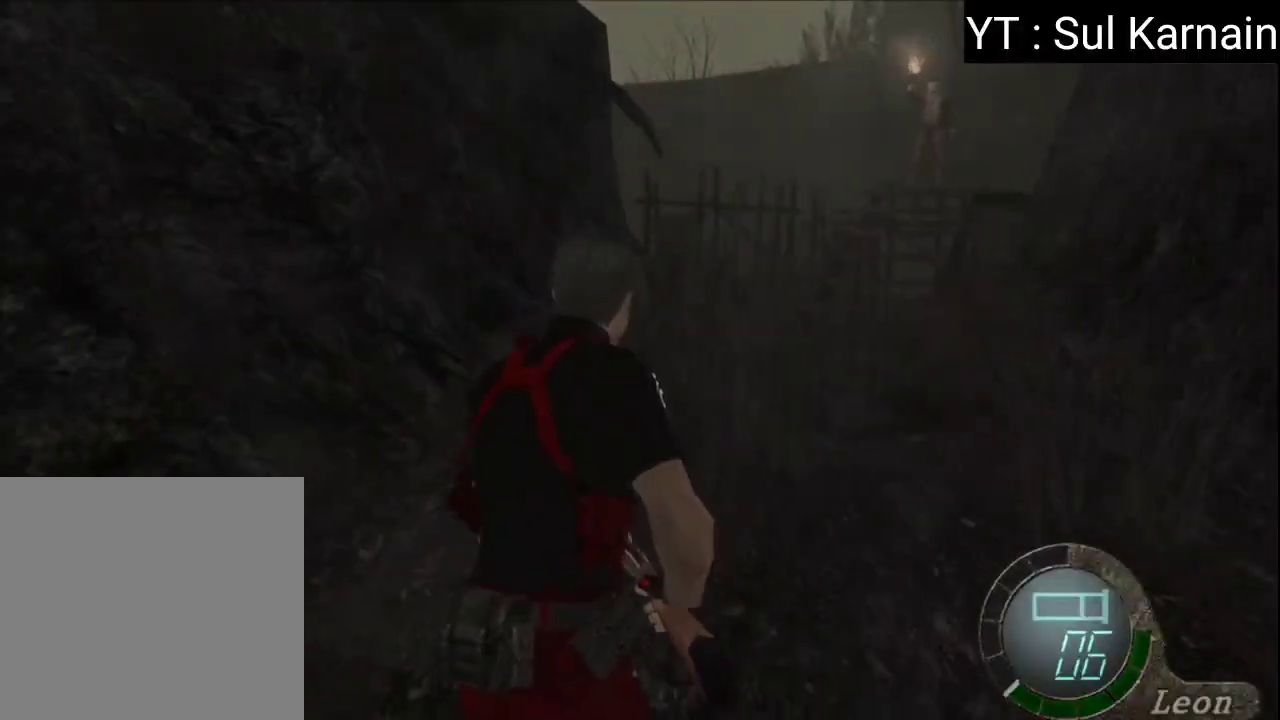
{"buttons": [], "left_stick": "up", "right_stick": "center", "events": [[367, "left_stick", "up-right"], [483, "left_stick", "up"]]}
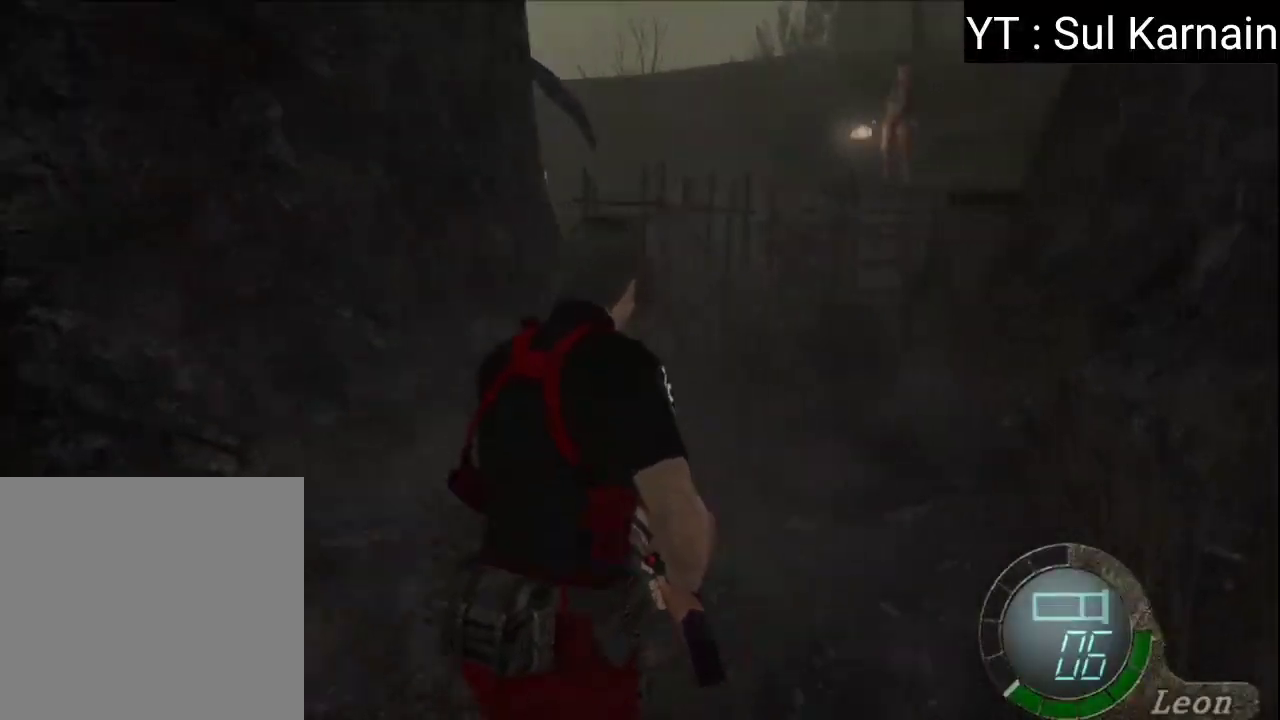
{"buttons": [], "left_stick": "up", "right_stick": "center", "events": []}
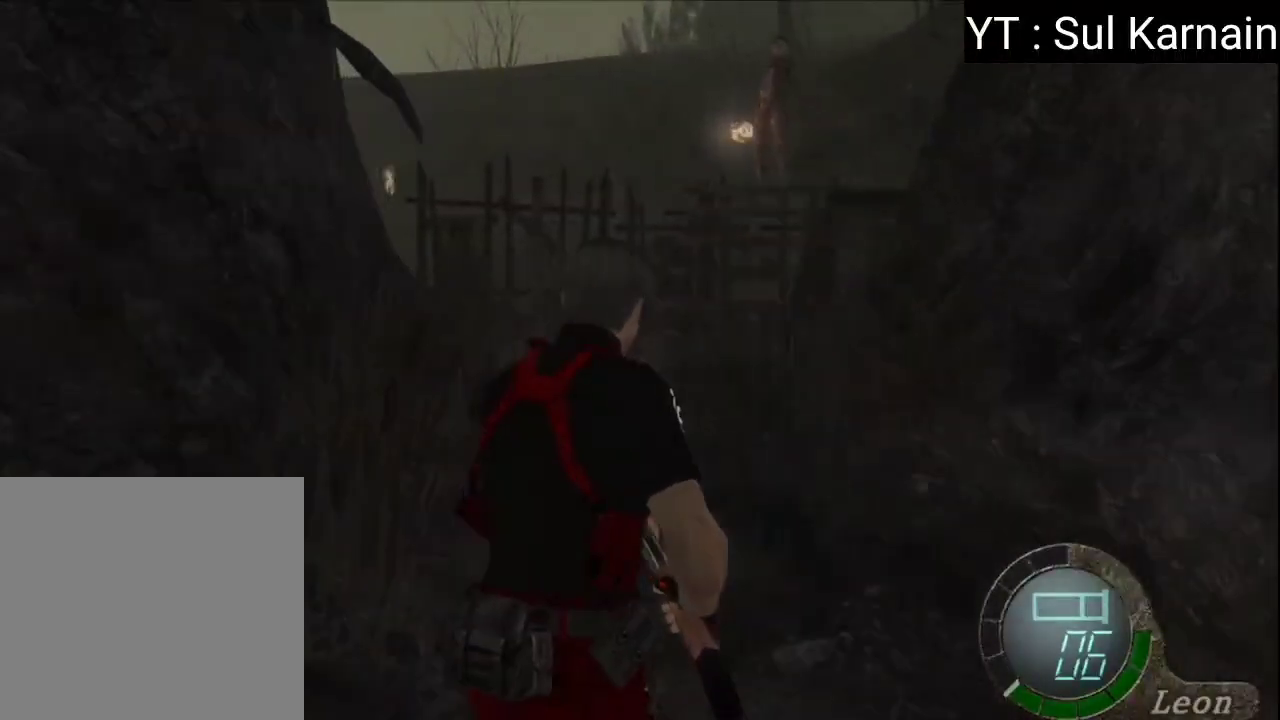
{"buttons": [], "left_stick": "up", "right_stick": "center", "events": [[83, "left_stick", "up-left"], [217, "left_stick", "up"]]}
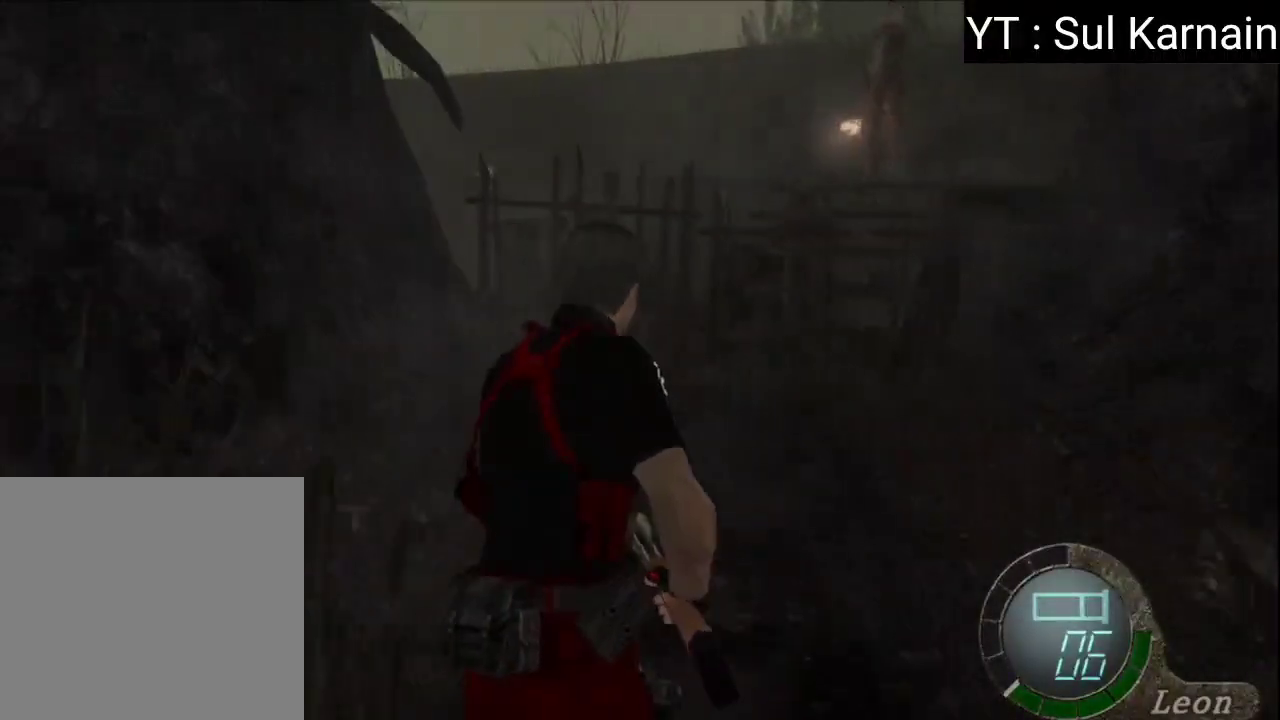
{"buttons": [], "left_stick": "up", "right_stick": "center", "events": []}
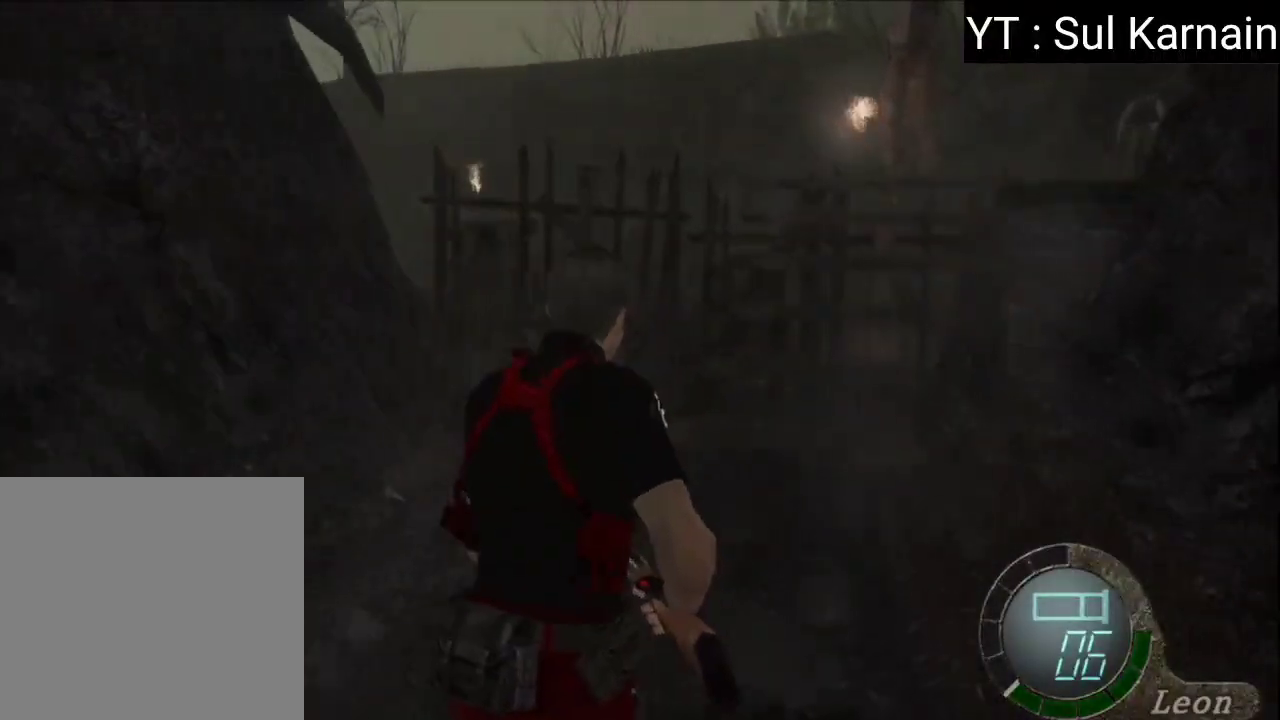
{"buttons": [], "left_stick": "up", "right_stick": "center", "events": []}
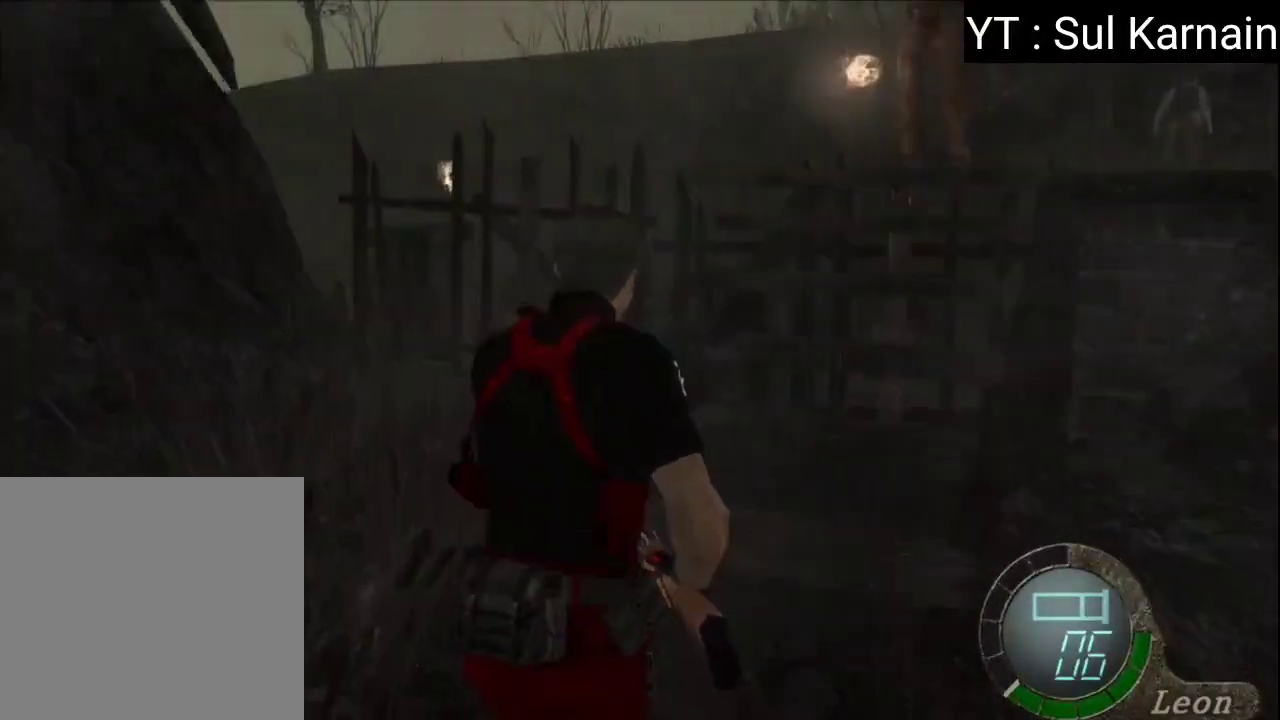
{"buttons": [], "left_stick": "up", "right_stick": "center", "events": [[33, "left_stick", "up-right"], [167, "left_stick", "up"]]}
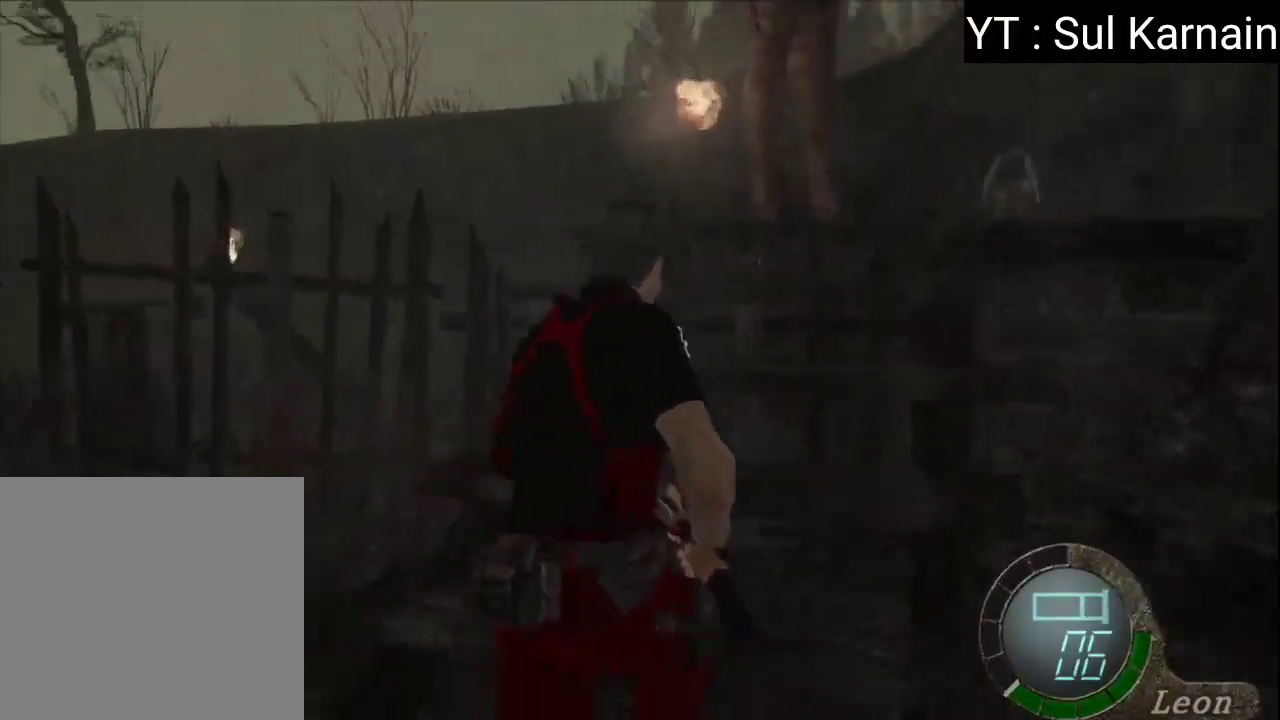
{"buttons": [], "left_stick": "up", "right_stick": "center", "events": []}
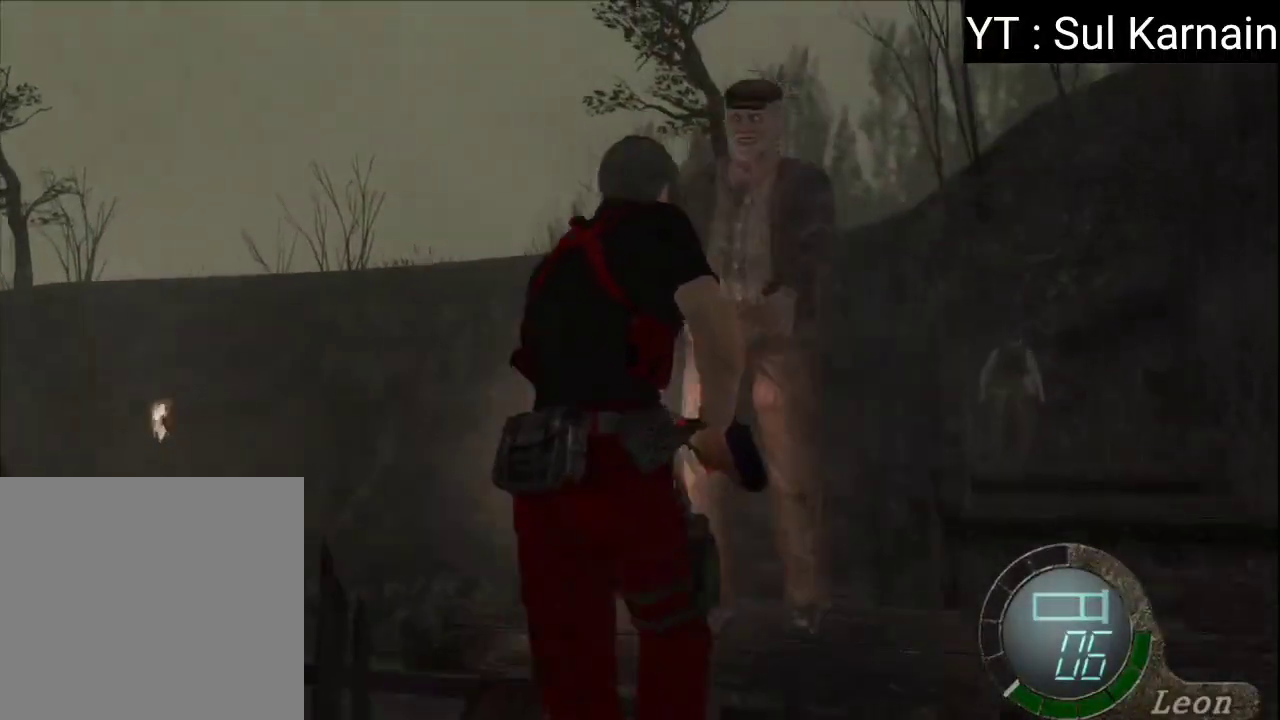
{"buttons": [], "left_stick": "down", "right_stick": "center", "events": [[83, "left_stick", "left"], [217, "left_stick", "down"]]}
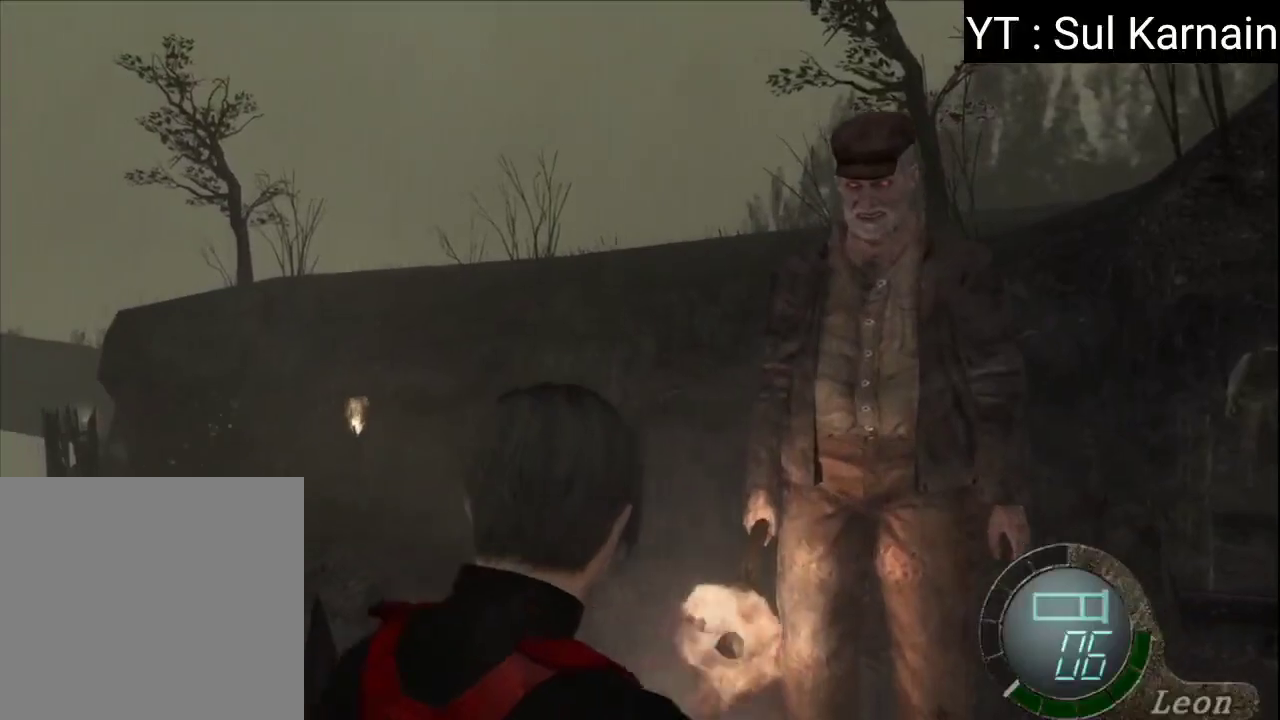
{"buttons": [], "left_stick": "up-right", "right_stick": "center", "events": [[350, "left_stick", "up-right"]]}
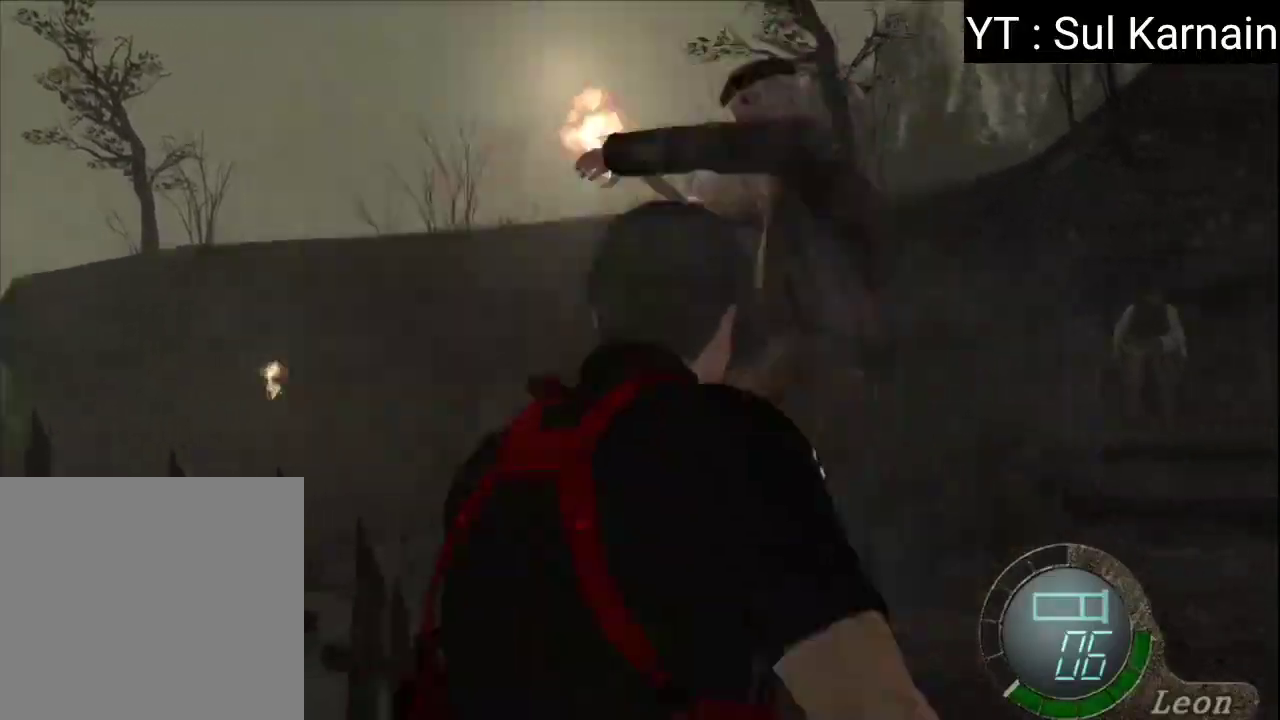
{"buttons": [], "left_stick": "down", "right_stick": "center", "events": [[50, "left_stick", "down"]]}